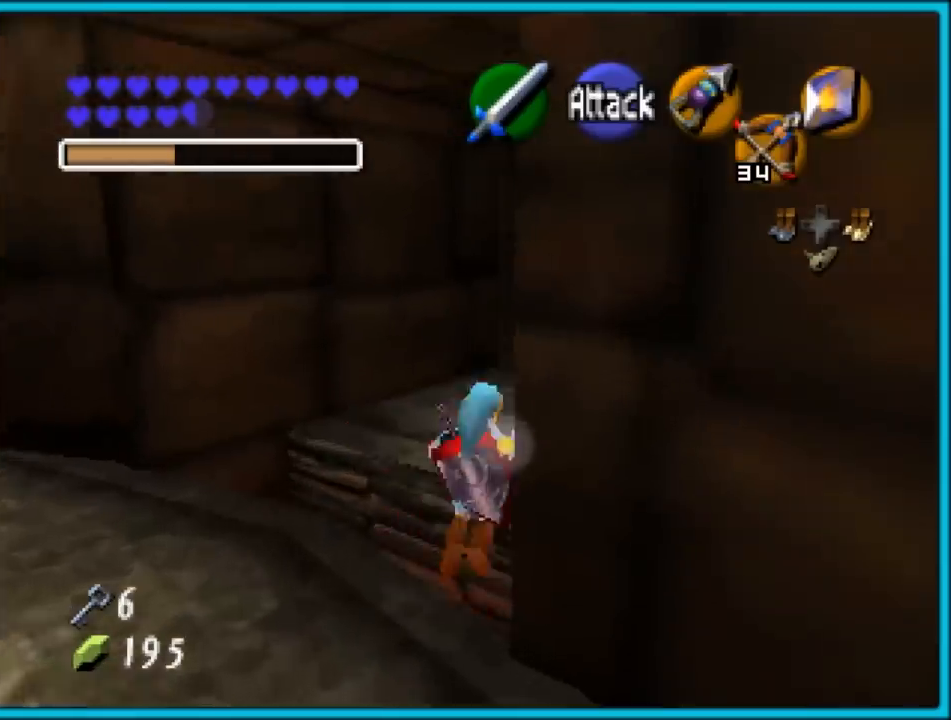
Gameplay with a controller (Nintendo layout); each line is a JSON object with the inputs held at the frame after it. "events" lists button and stick changes between this image and that frame as [ms after this image, input, new state], when the widget could be followed in between. Not read: L1 L3 R3.
{"buttons": [], "left_stick": "up", "events": [[317, "left_stick", "up"]]}
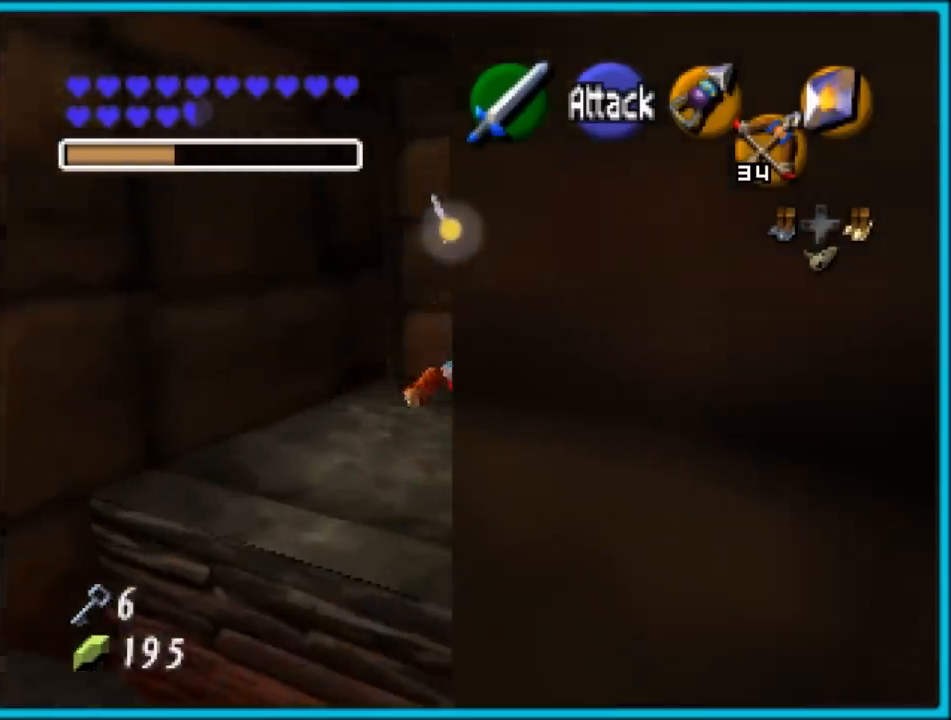
{"buttons": [], "left_stick": "right", "events": [[100, "A", "down"], [200, "A", "up"], [200, "left_stick", "right"]]}
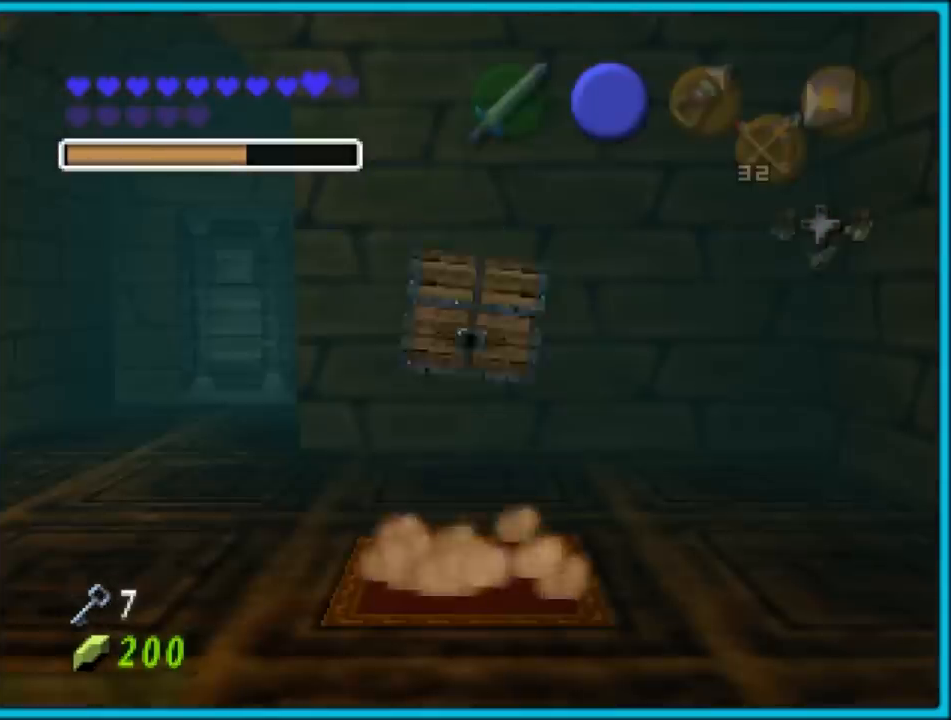
{"buttons": [], "left_stick": "right", "events": []}
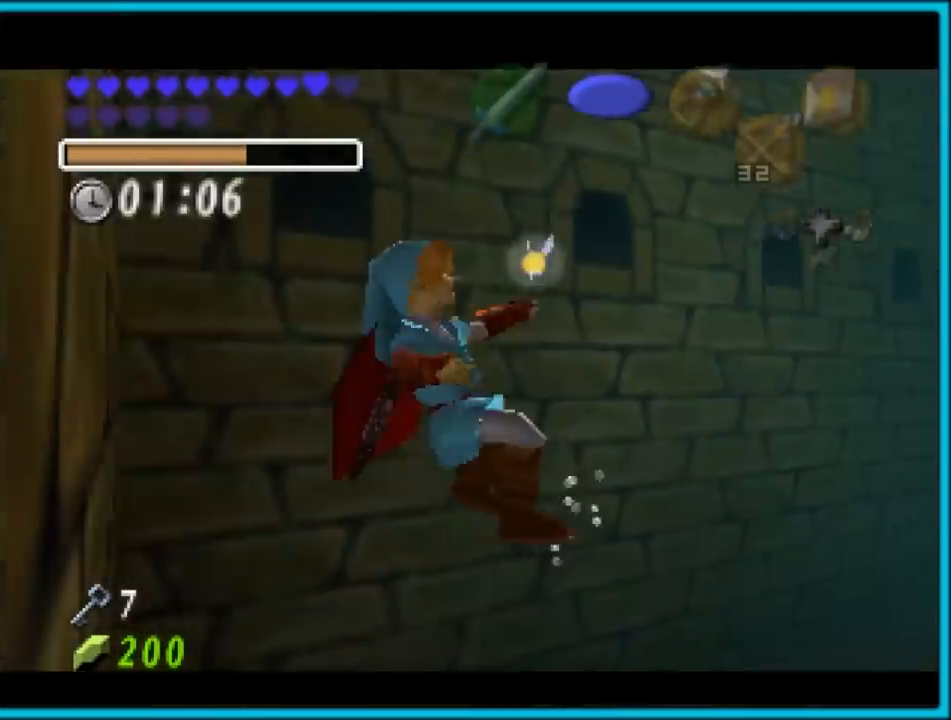
{"buttons": [], "left_stick": "up", "events": [[83, "left_stick", "down-right"], [300, "left_stick", "up-right"], [450, "left_stick", "up"]]}
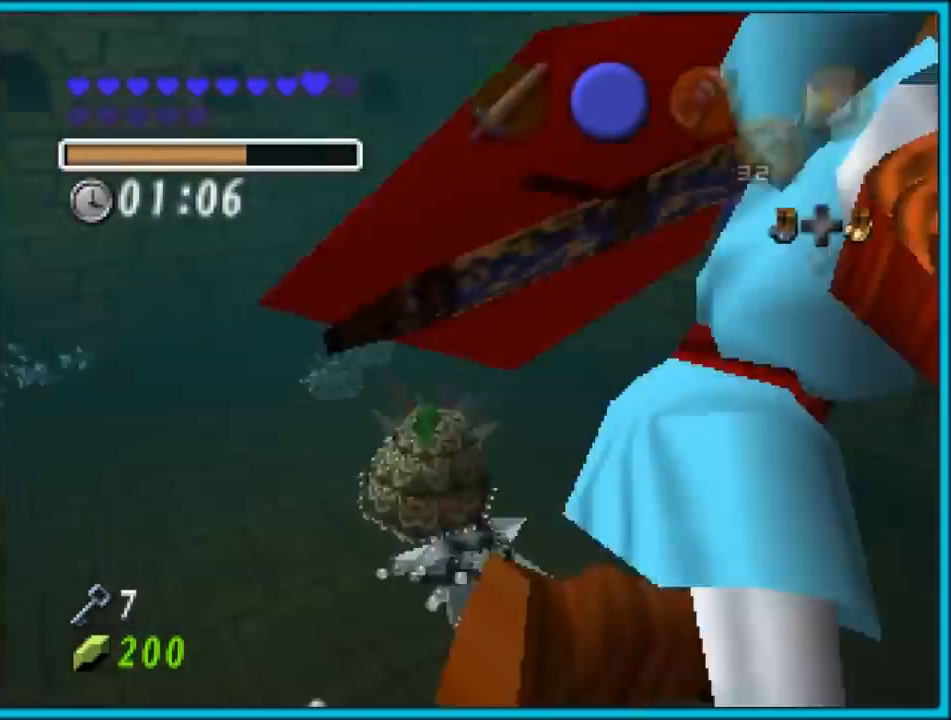
{"buttons": [], "left_stick": "up-left", "events": [[167, "left_stick", "up-left"]]}